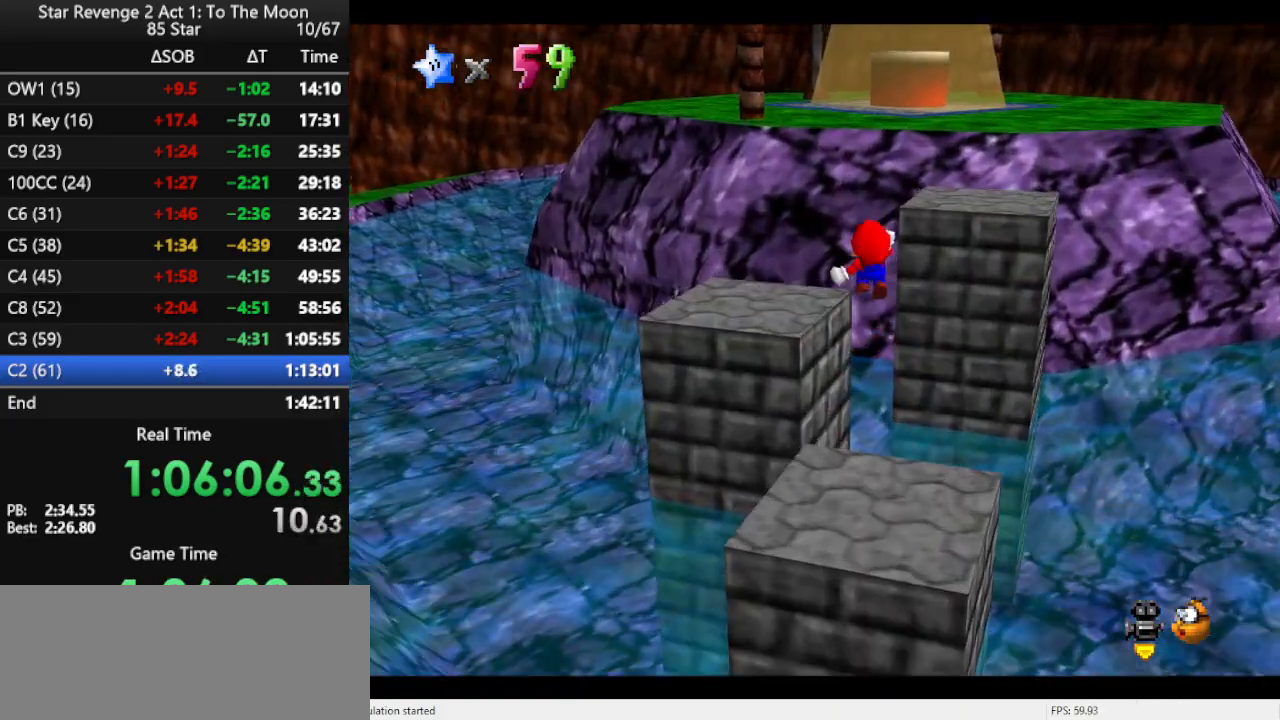
Gameplay with a controller (Nintendo layout); each line is a JSON object with the inputs held at the frame after it. "events" lists button and stick changes between this image and that frame as [ms after this image, input, new state], when the widget could be followed in between. Not read: L3 R3.
{"buttons": [], "left_stick": "up", "events": [[100, "Z", "up"], [367, "A", "up"]]}
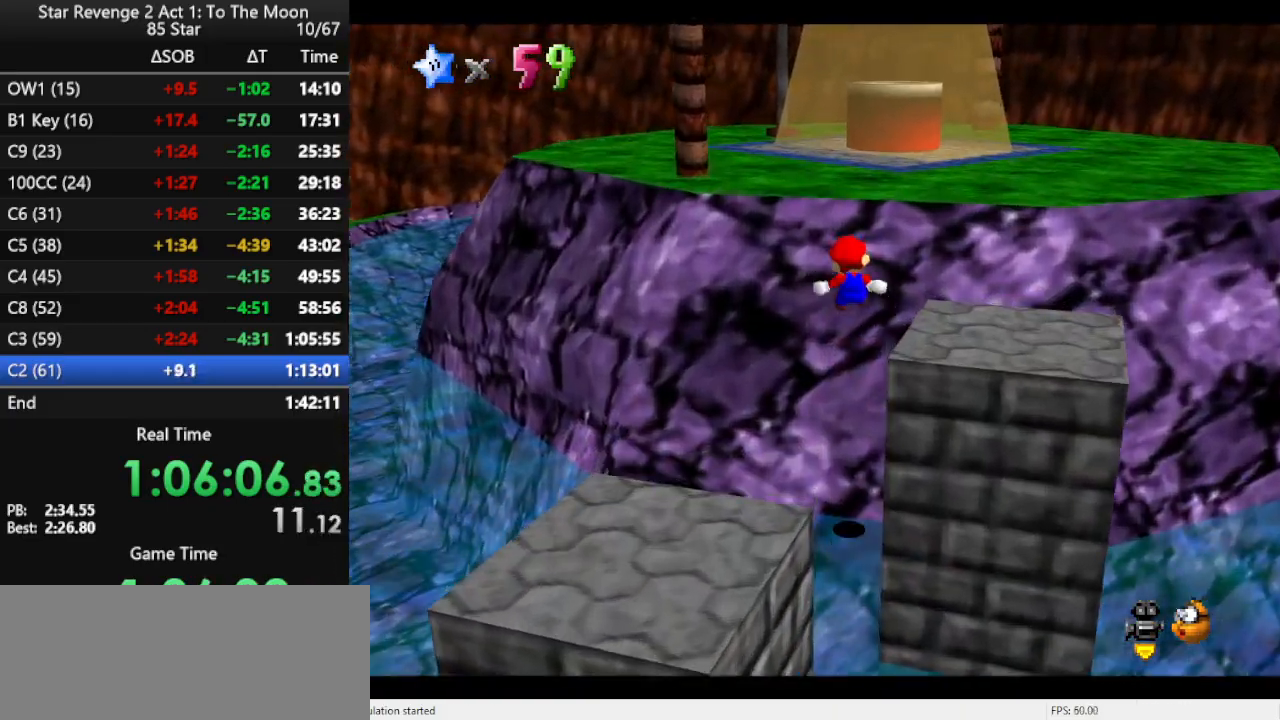
{"buttons": ["A"], "left_stick": "up", "events": [[500, "A", "down"]]}
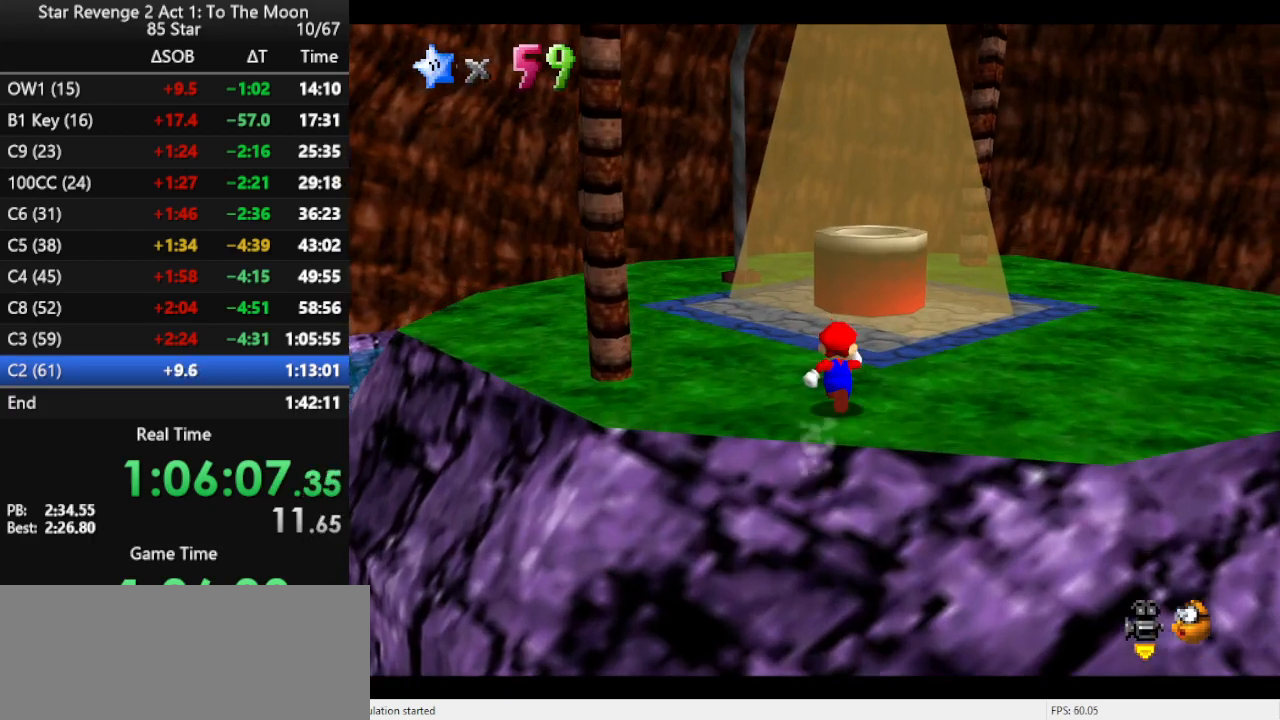
{"buttons": ["C_RIGHT"], "left_stick": "left", "events": [[133, "B", "down"], [167, "A", "up"], [267, "B", "up"], [433, "C_RIGHT", "down"], [500, "left_stick", "left"]]}
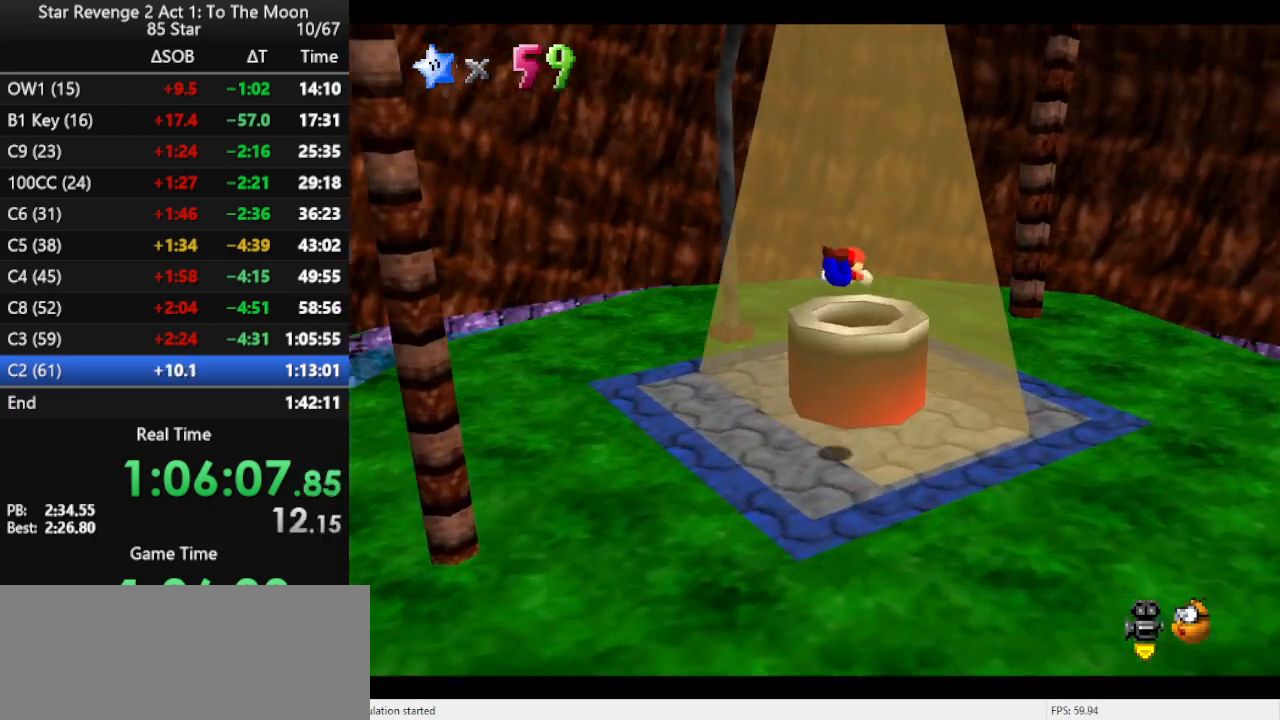
{"buttons": [], "left_stick": "down-left", "events": [[67, "C_RIGHT", "up"], [100, "left_stick", "down-left"]]}
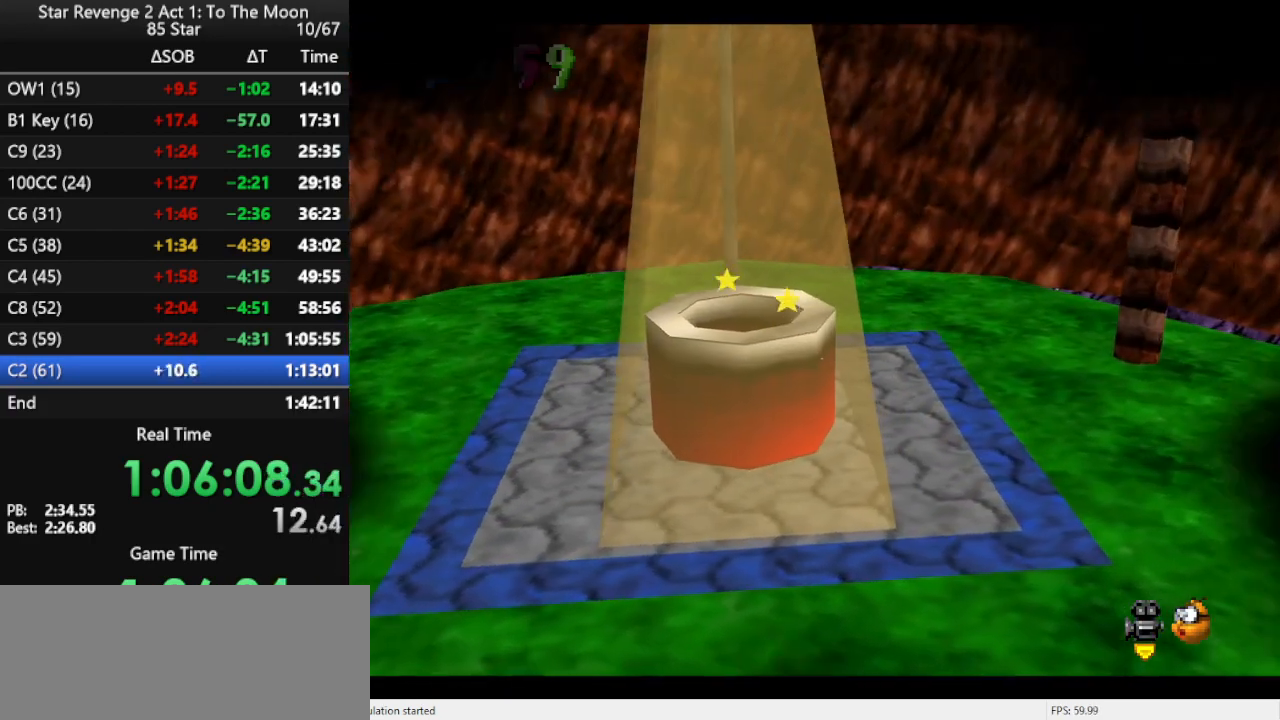
{"buttons": [], "left_stick": "center", "events": [[267, "left_stick", "center"]]}
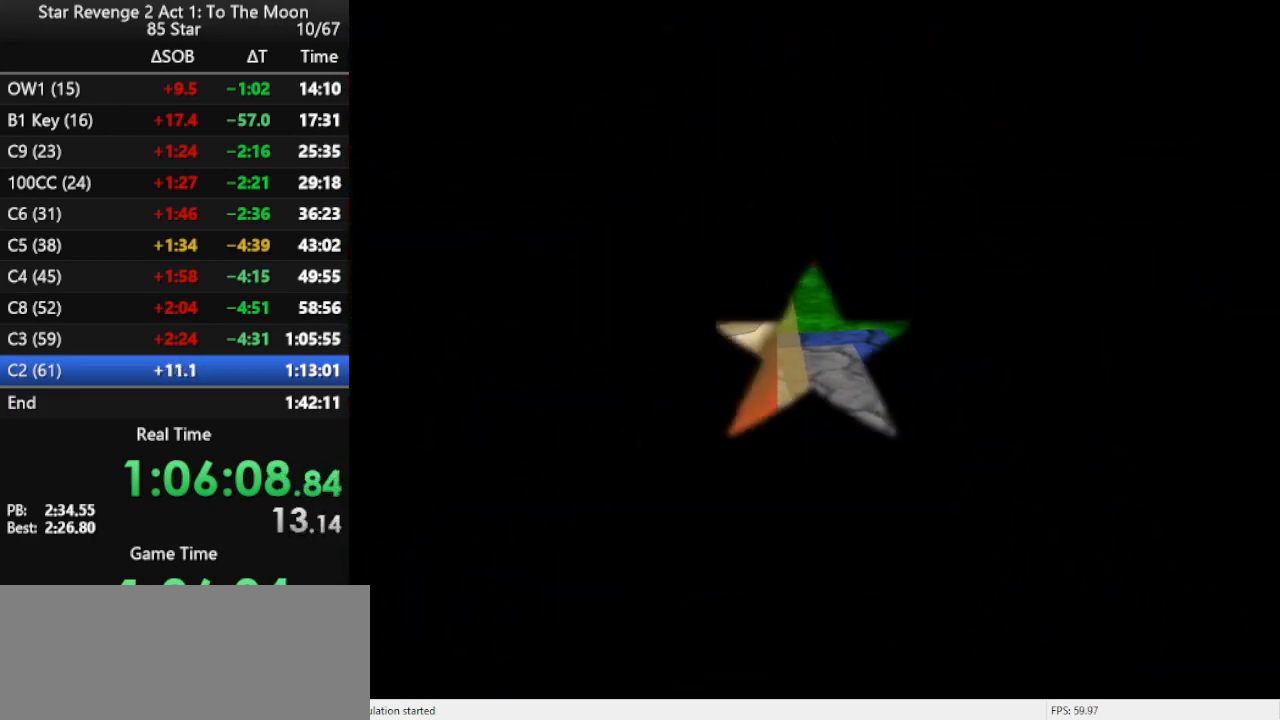
{"buttons": ["B"], "left_stick": "center", "events": [[67, "B", "down"], [133, "B", "up"], [200, "B", "down"], [267, "B", "up"], [333, "B", "down"], [400, "B", "up"], [467, "B", "down"]]}
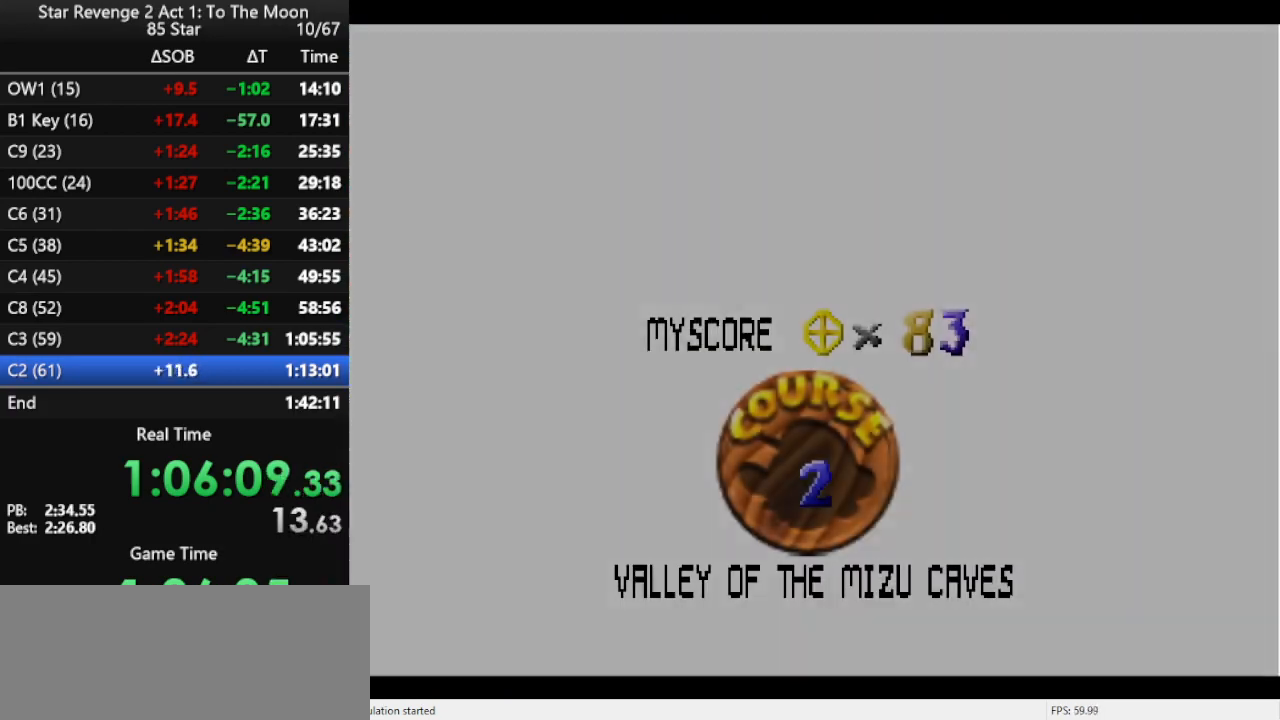
{"buttons": [], "left_stick": "center", "events": [[67, "B", "up"], [100, "B", "down"], [167, "B", "up"], [300, "B", "down"], [333, "B", "up"], [367, "B", "down"], [467, "B", "up"]]}
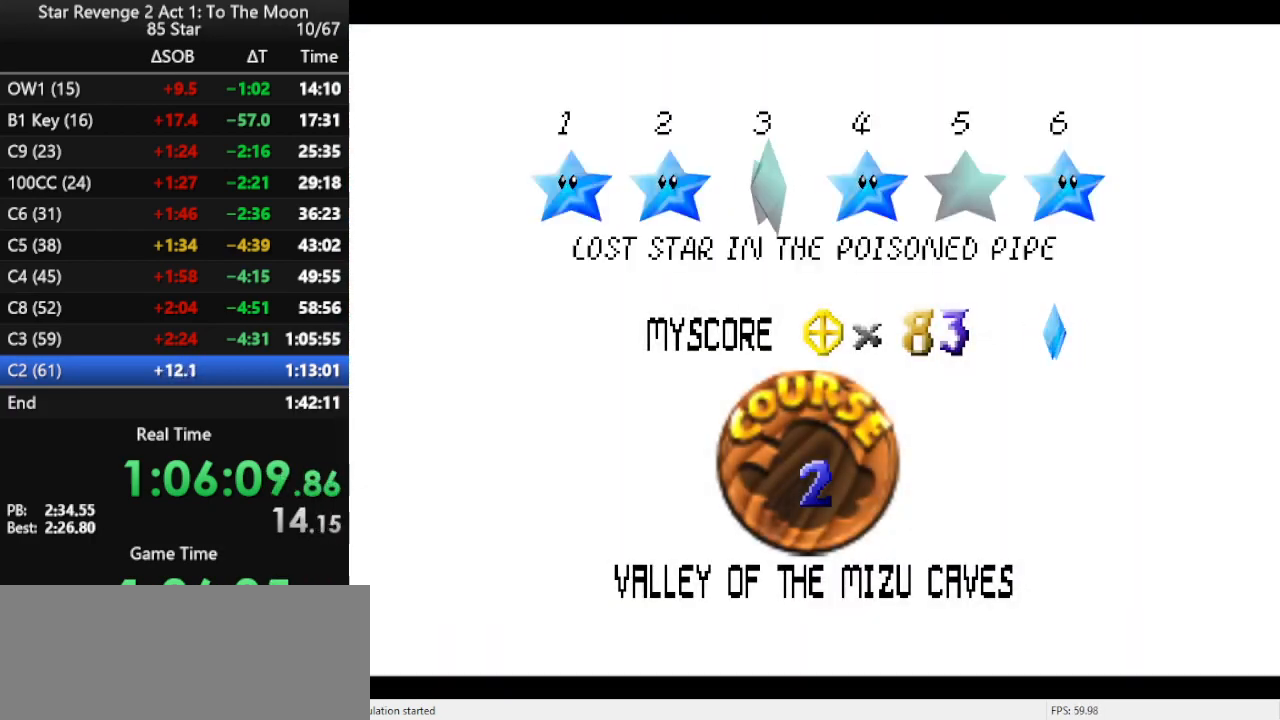
{"buttons": ["B"], "left_stick": "center", "events": [[33, "B", "down"], [100, "B", "up"], [167, "B", "down"], [233, "B", "up"], [300, "B", "down"], [367, "B", "up"], [400, "B", "down"]]}
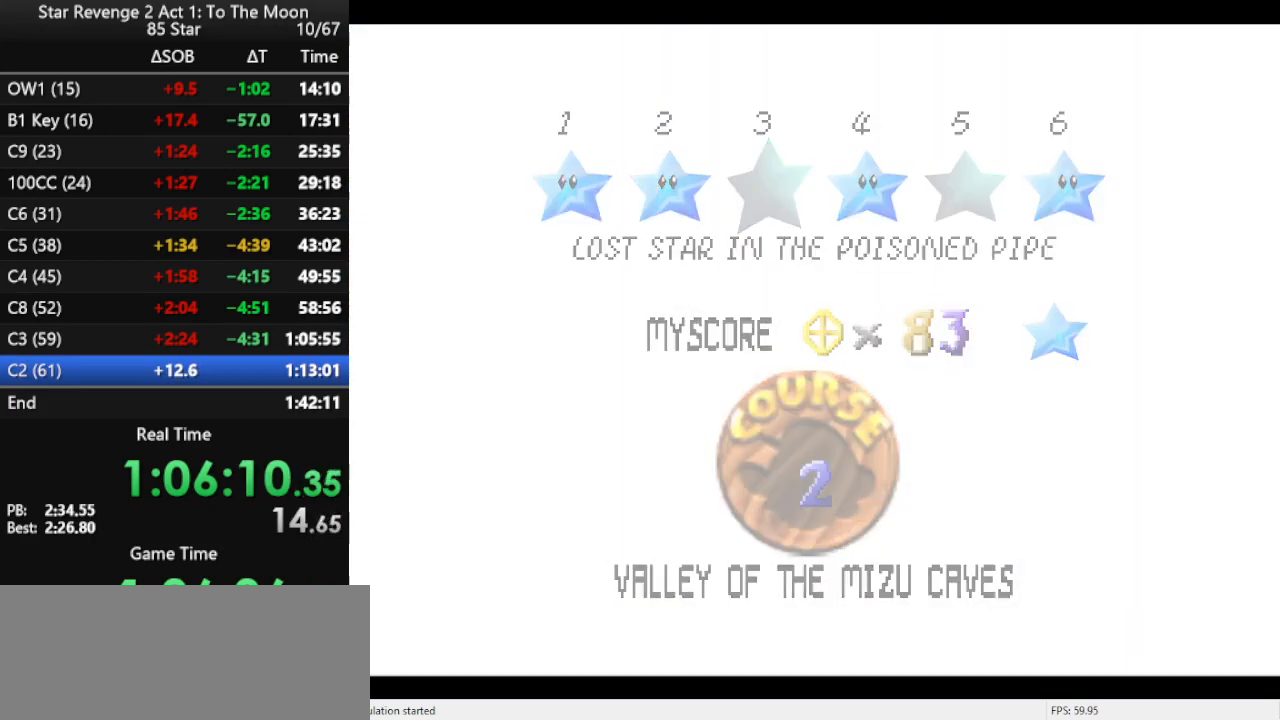
{"buttons": [], "left_stick": "up", "events": [[33, "B", "up"], [500, "left_stick", "up"]]}
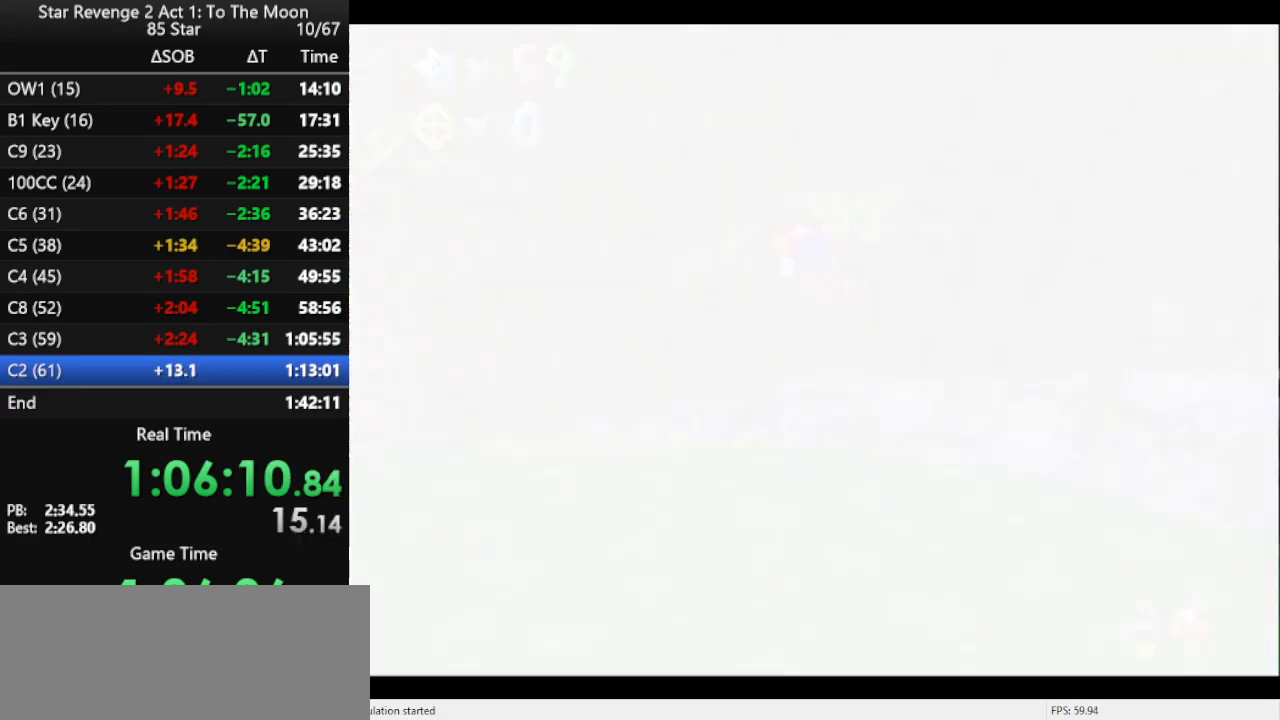
{"buttons": ["C_LEFT"], "left_stick": "up-left", "events": [[67, "C_LEFT", "down"], [133, "C_LEFT", "up"], [233, "C_LEFT", "down"], [300, "C_LEFT", "up"], [400, "C_LEFT", "down"], [500, "left_stick", "up-left"]]}
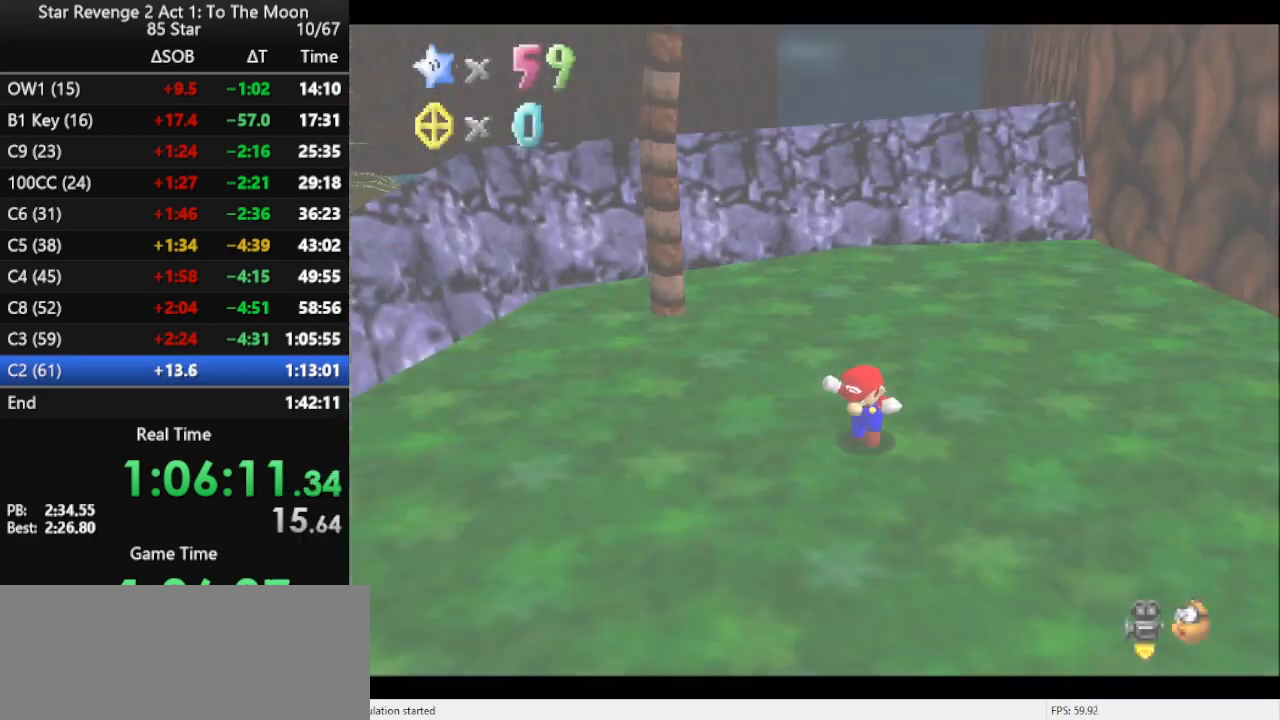
{"buttons": [], "left_stick": "up", "events": [[33, "C_LEFT", "up"], [167, "left_stick", "up"]]}
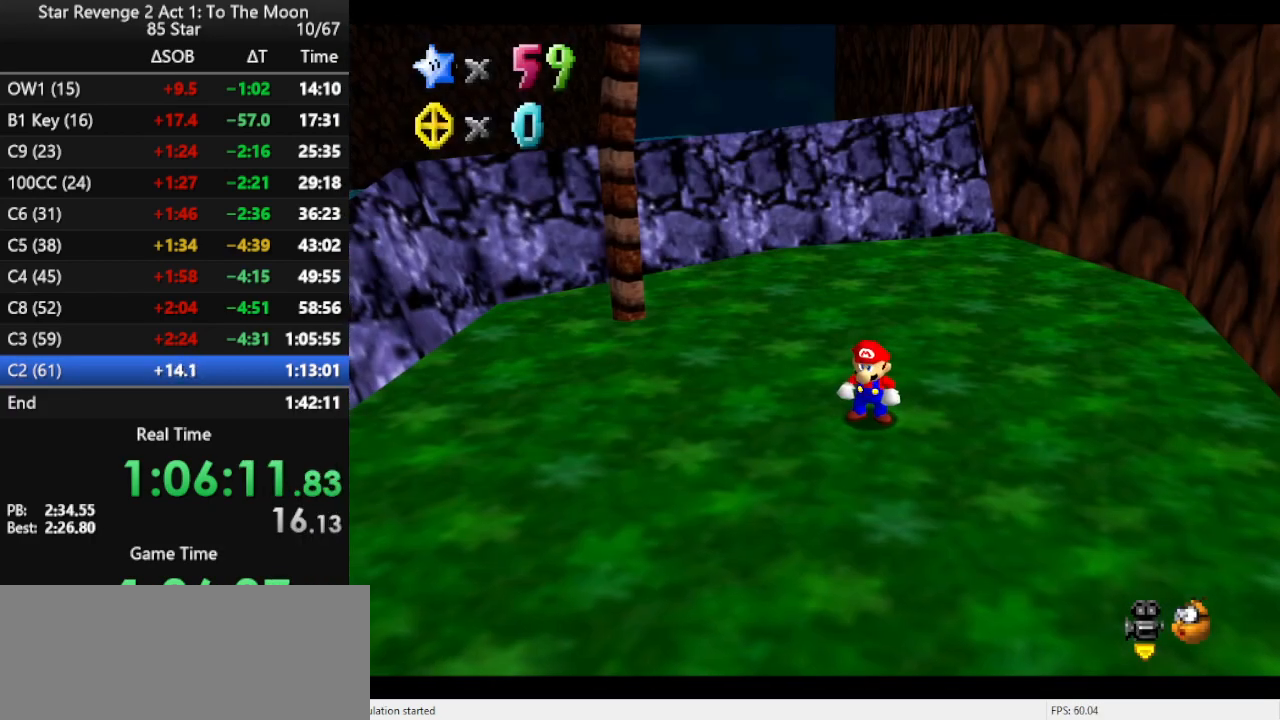
{"buttons": [], "left_stick": "up", "events": [[200, "A", "down"], [500, "A", "up"]]}
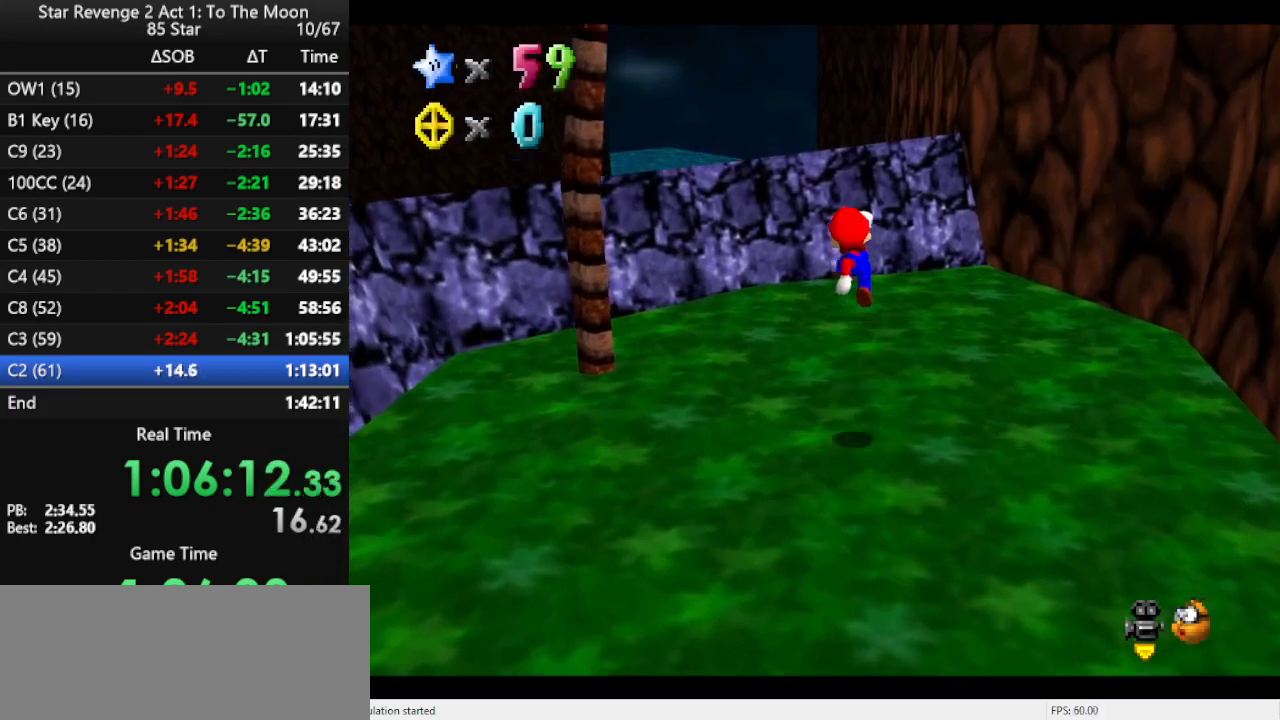
{"buttons": ["B"], "left_stick": "up-left", "events": [[100, "C_LEFT", "down"], [133, "left_stick", "up-left"], [200, "C_LEFT", "up"], [300, "B", "down"], [367, "B", "up"], [500, "B", "down"]]}
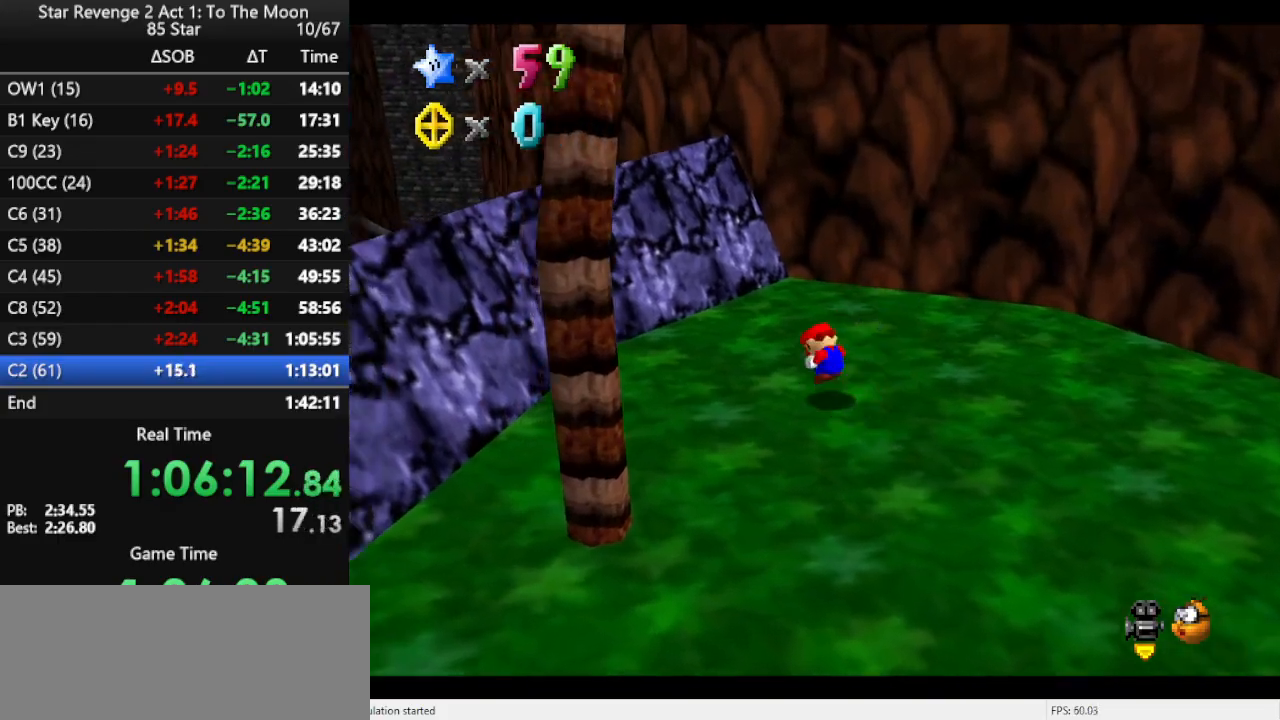
{"buttons": [], "left_stick": "up-left", "events": [[100, "B", "up"]]}
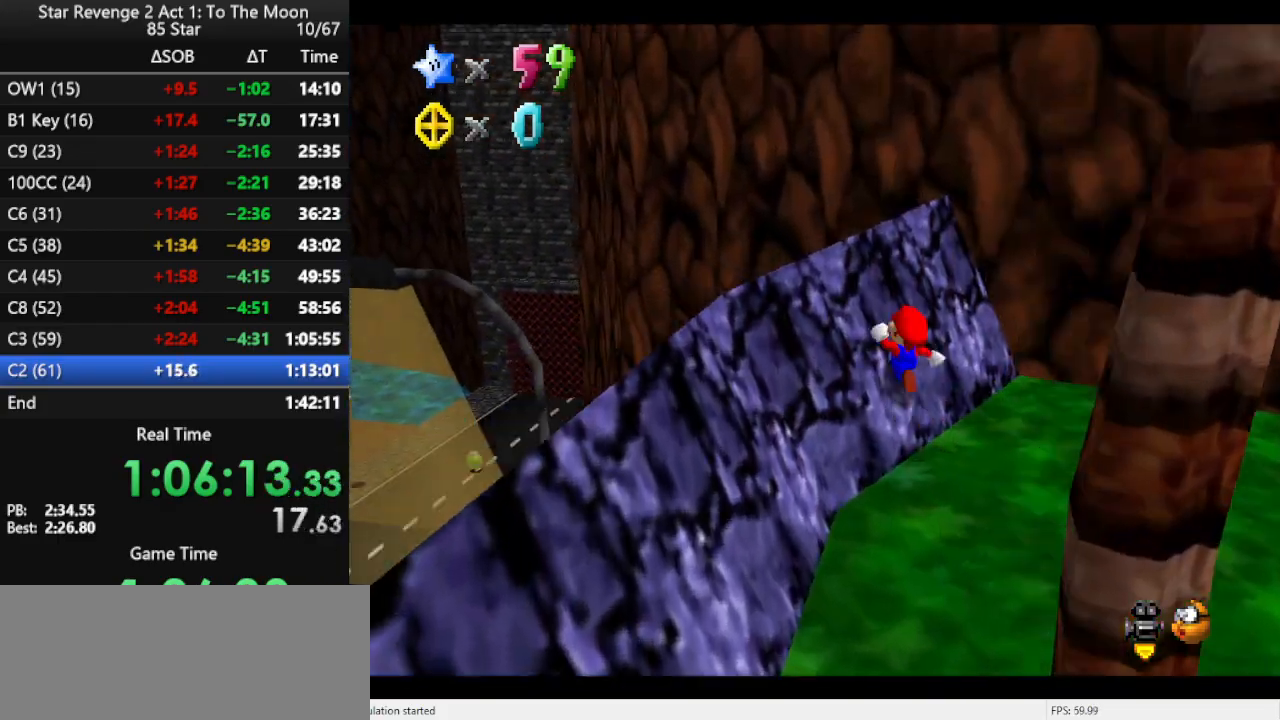
{"buttons": [], "left_stick": "up-left", "events": []}
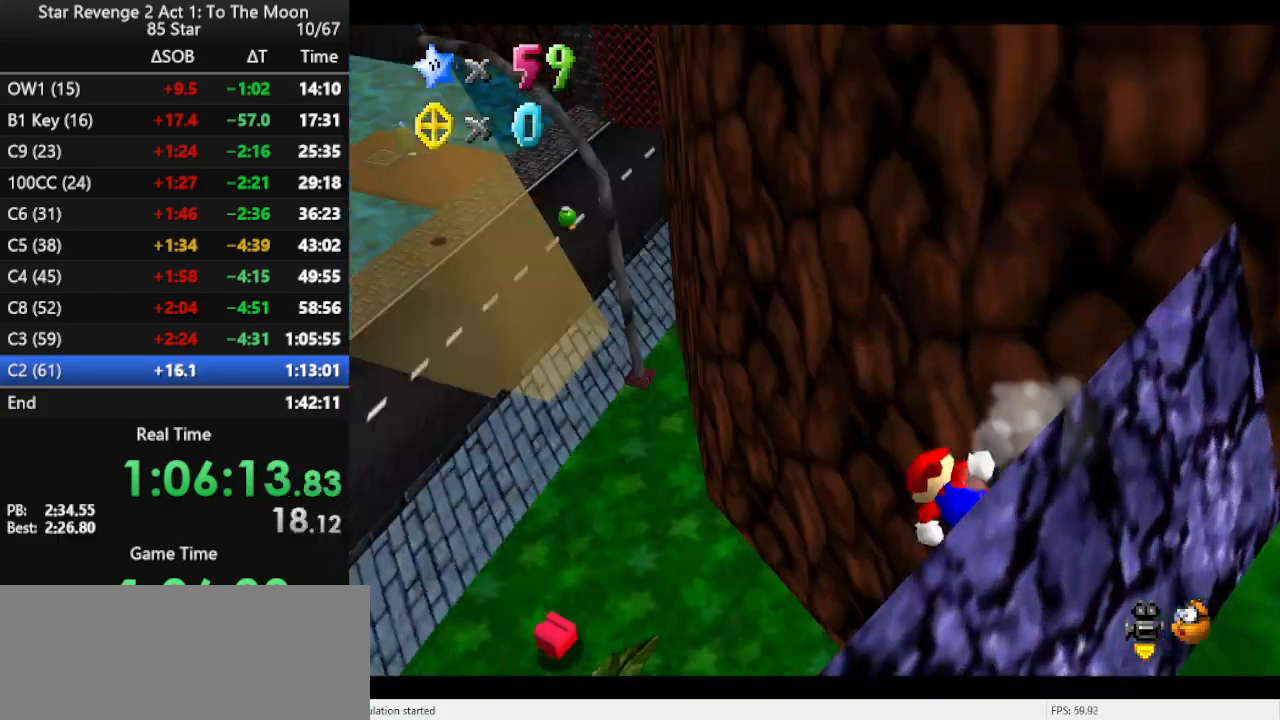
{"buttons": ["A"], "left_stick": "up-left", "events": [[400, "A", "down"]]}
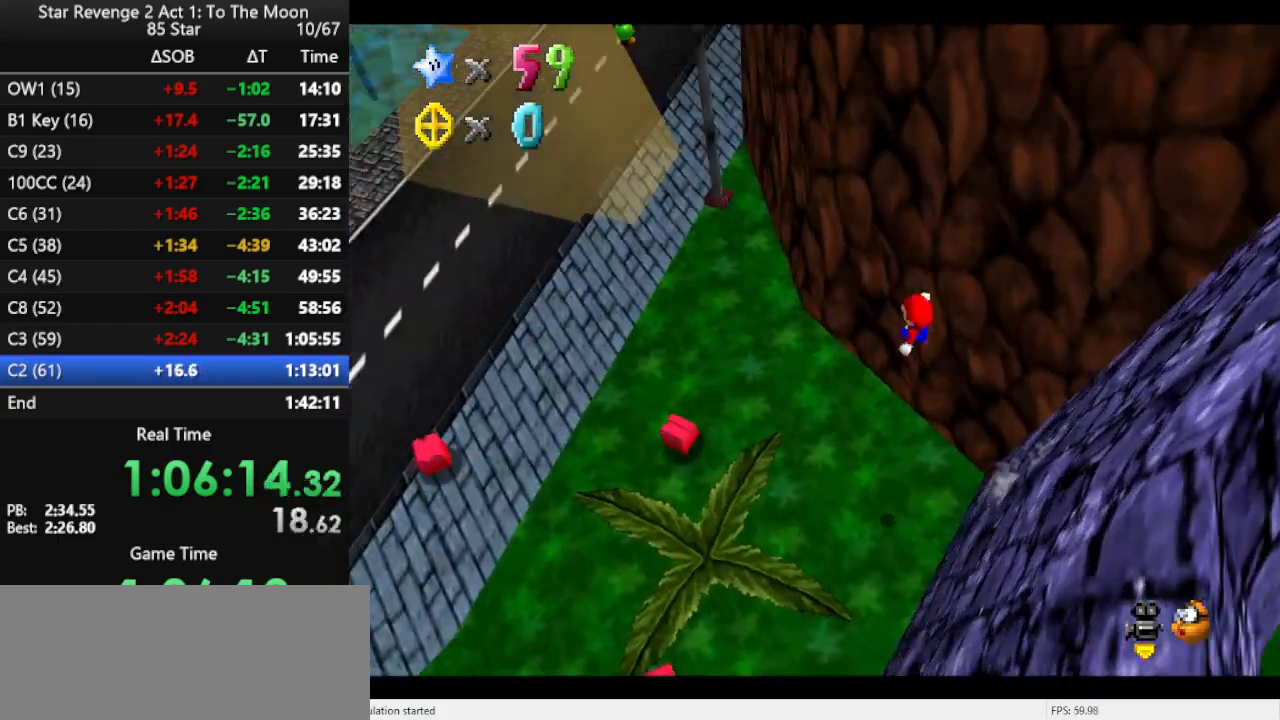
{"buttons": [], "left_stick": "up-left", "events": [[67, "A", "up"]]}
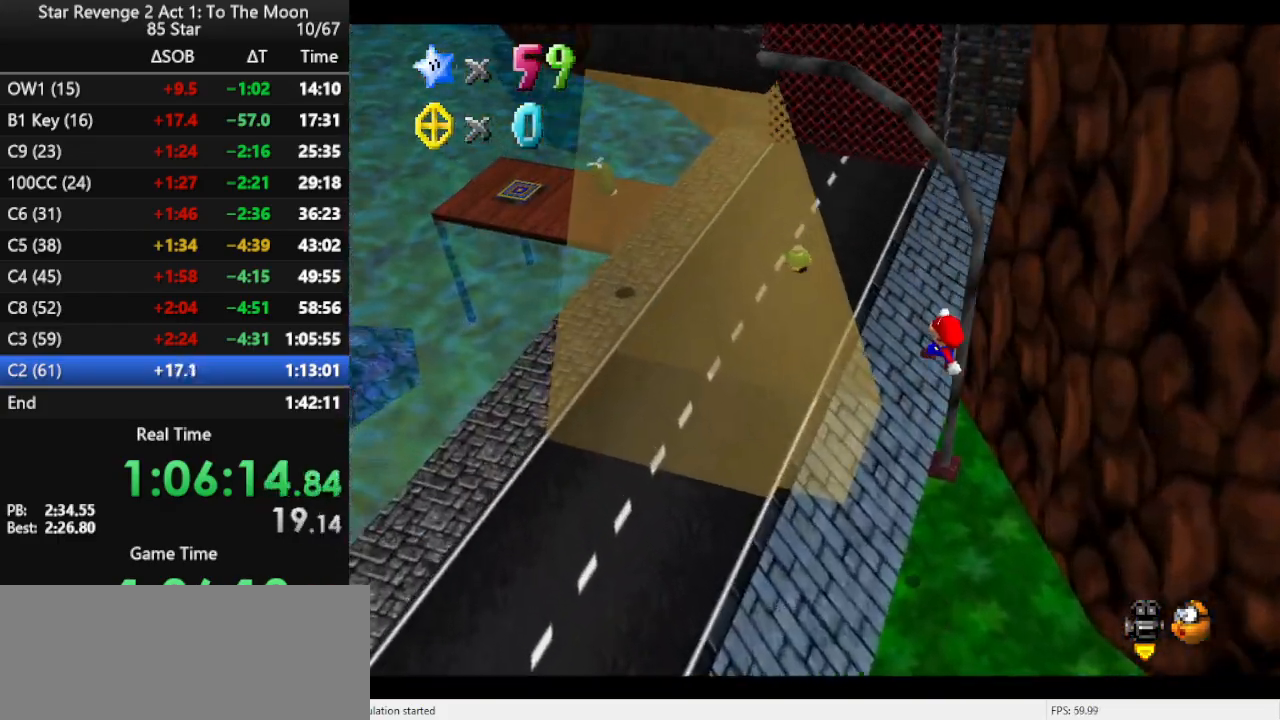
{"buttons": [], "left_stick": "up-left", "events": []}
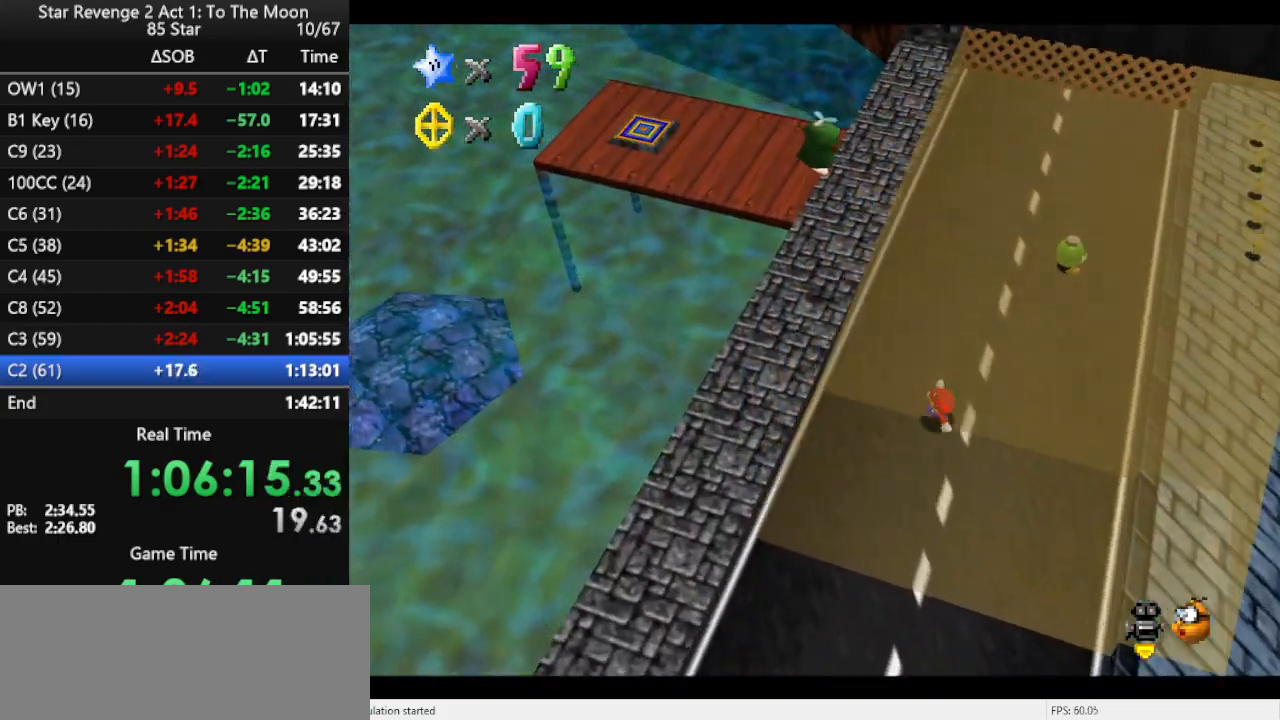
{"buttons": [], "left_stick": "up-left", "events": [[100, "A", "down"], [167, "A", "up"]]}
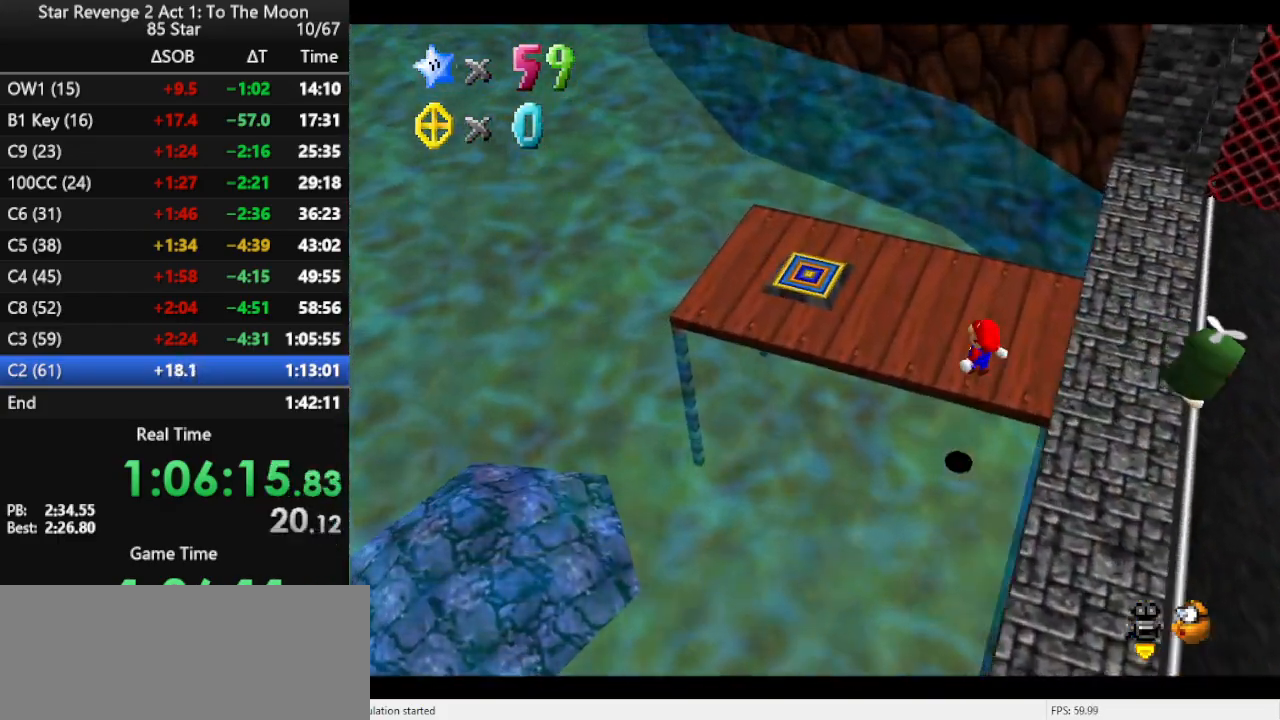
{"buttons": [], "left_stick": "center", "events": [[267, "left_stick", "center"]]}
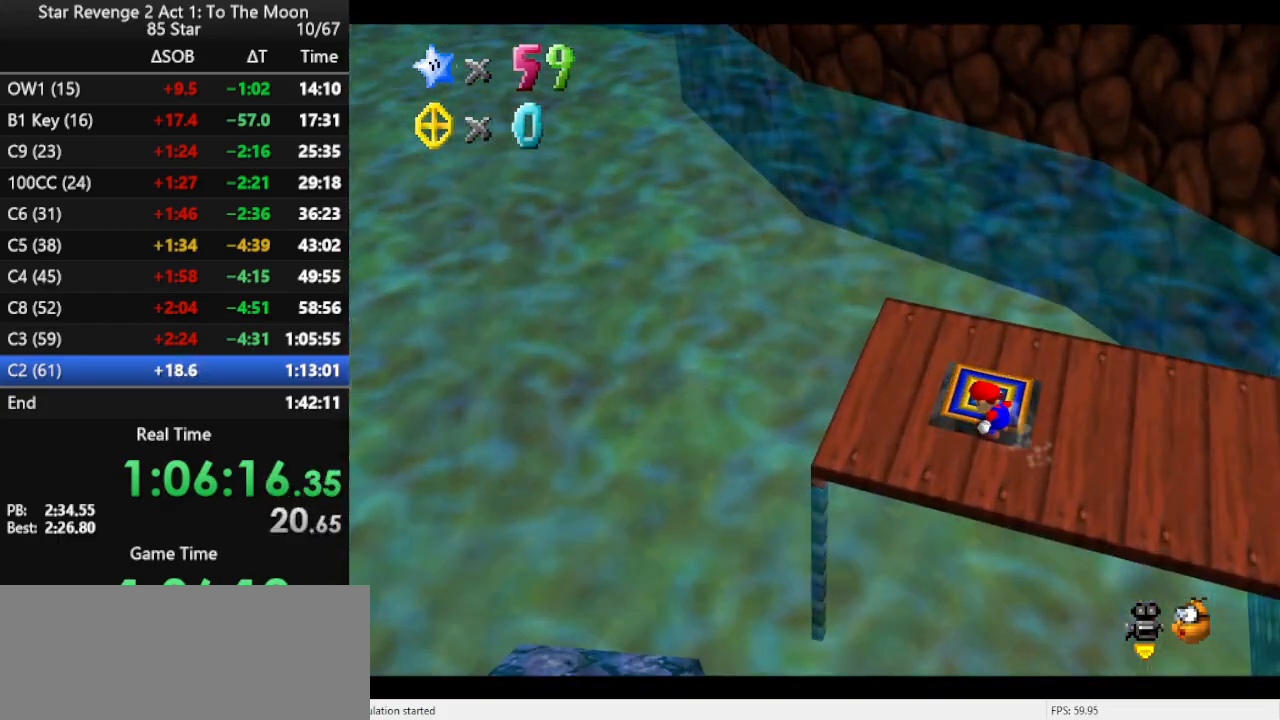
{"buttons": [], "left_stick": "center", "events": []}
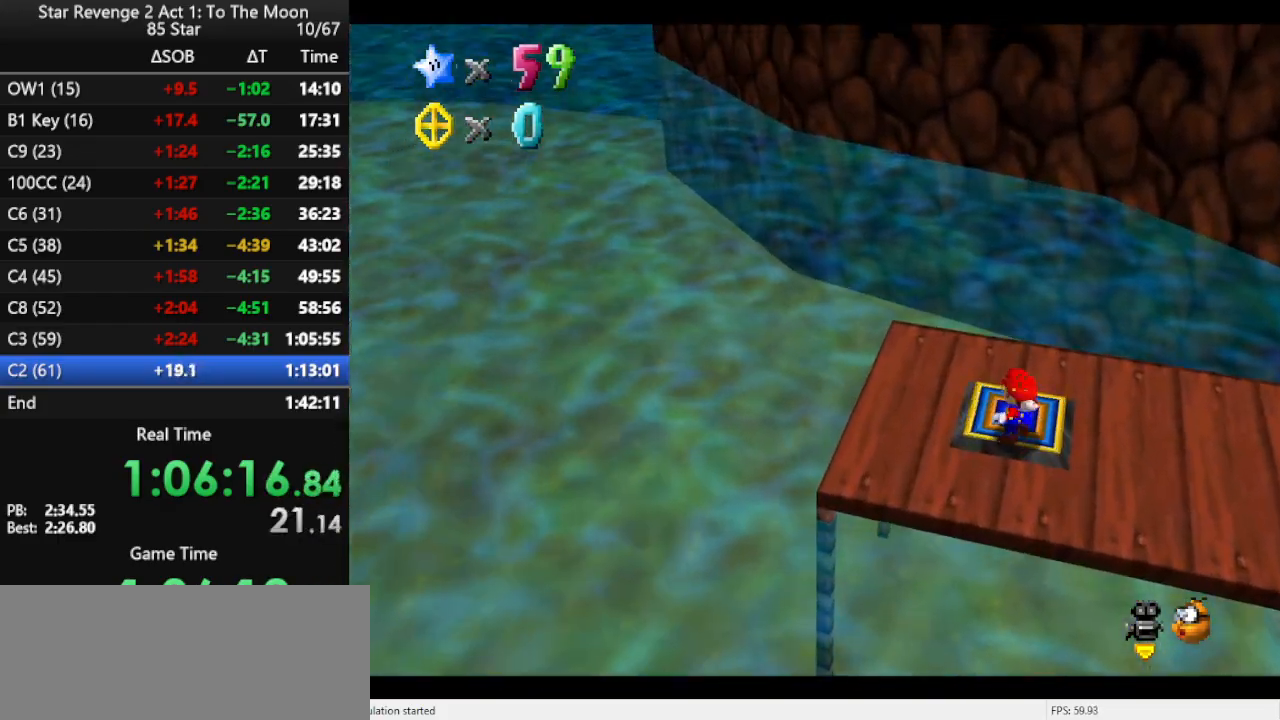
{"buttons": ["DPAD_DOWN"], "left_stick": "center", "events": [[200, "DPAD_UP", "down"], [267, "DPAD_UP", "up"], [433, "DPAD_DOWN", "down"]]}
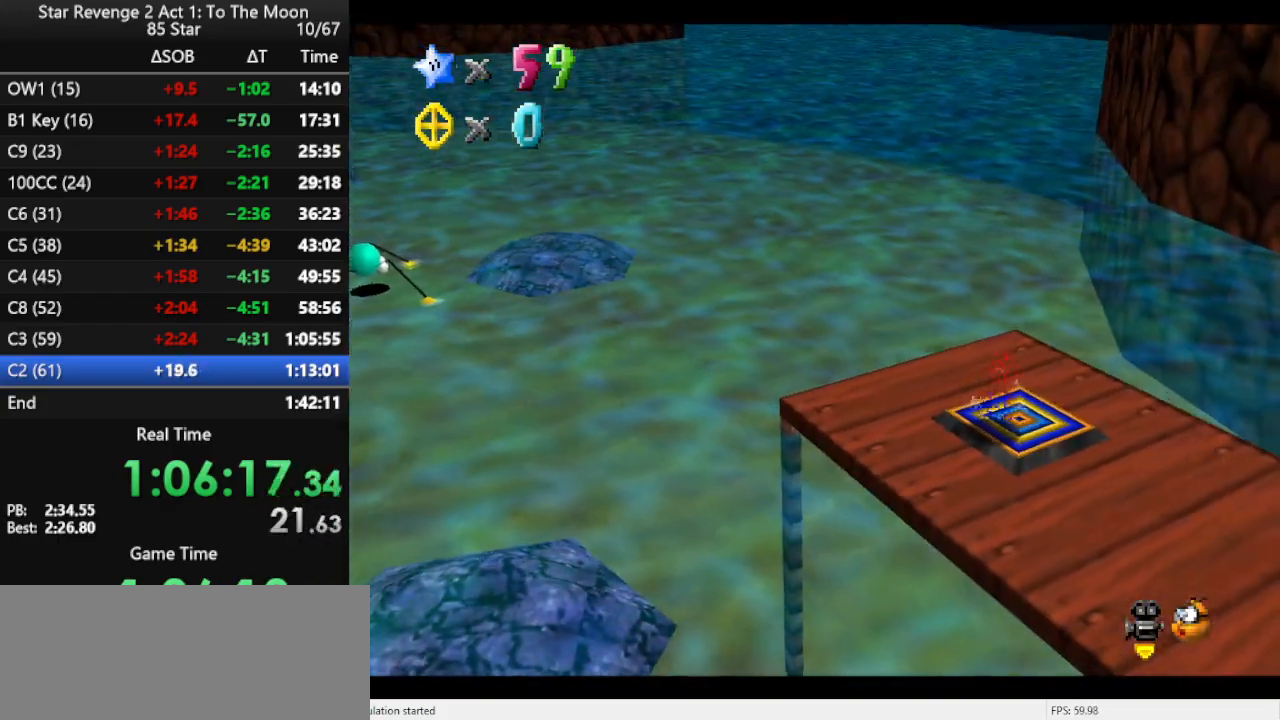
{"buttons": [], "left_stick": "center", "events": [[33, "DPAD_DOWN", "up"], [133, "DPAD_UP", "down"], [200, "DPAD_UP", "up"], [300, "DPAD_DOWN", "down"], [400, "DPAD_DOWN", "up"]]}
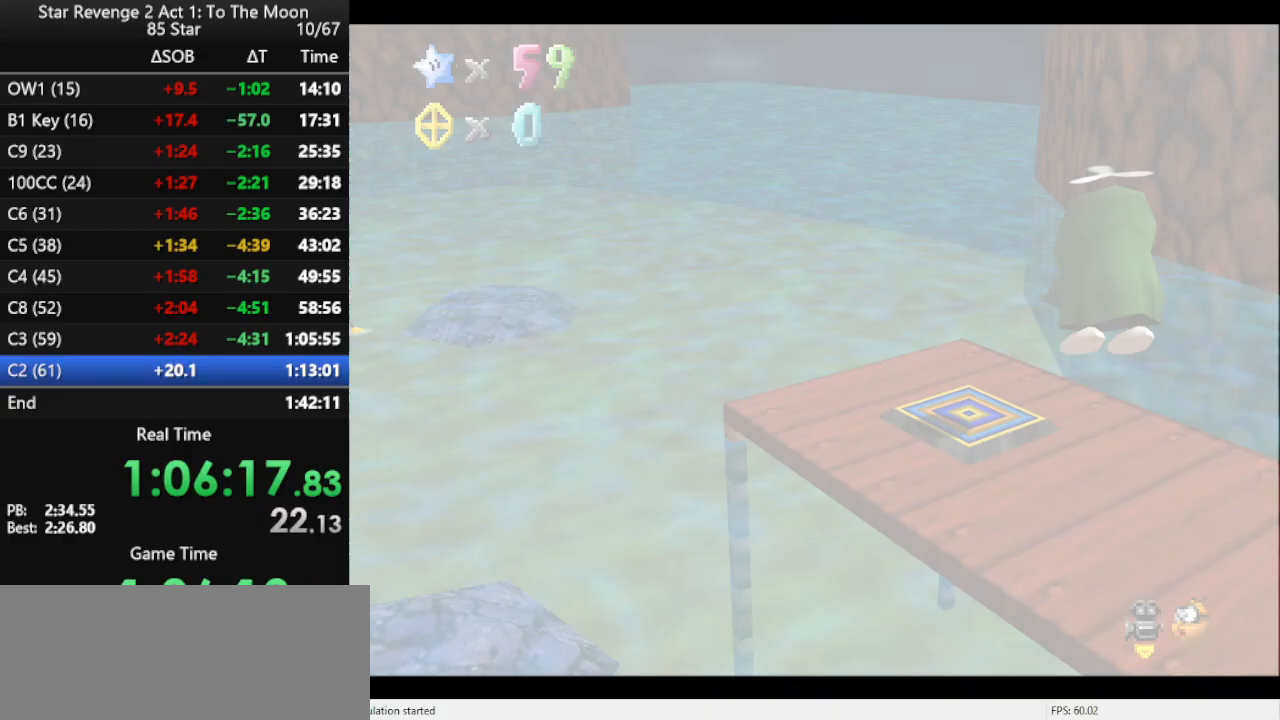
{"buttons": [], "left_stick": "up", "events": [[267, "left_stick", "up"]]}
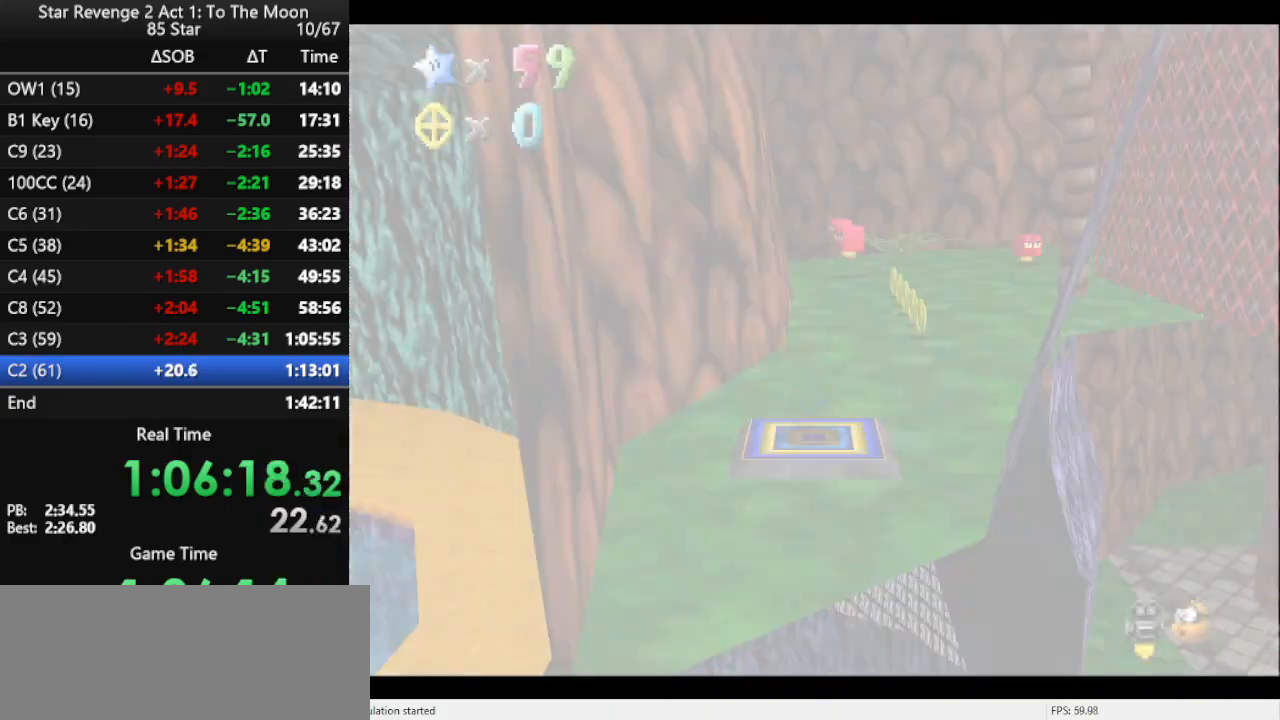
{"buttons": [], "left_stick": "up", "events": []}